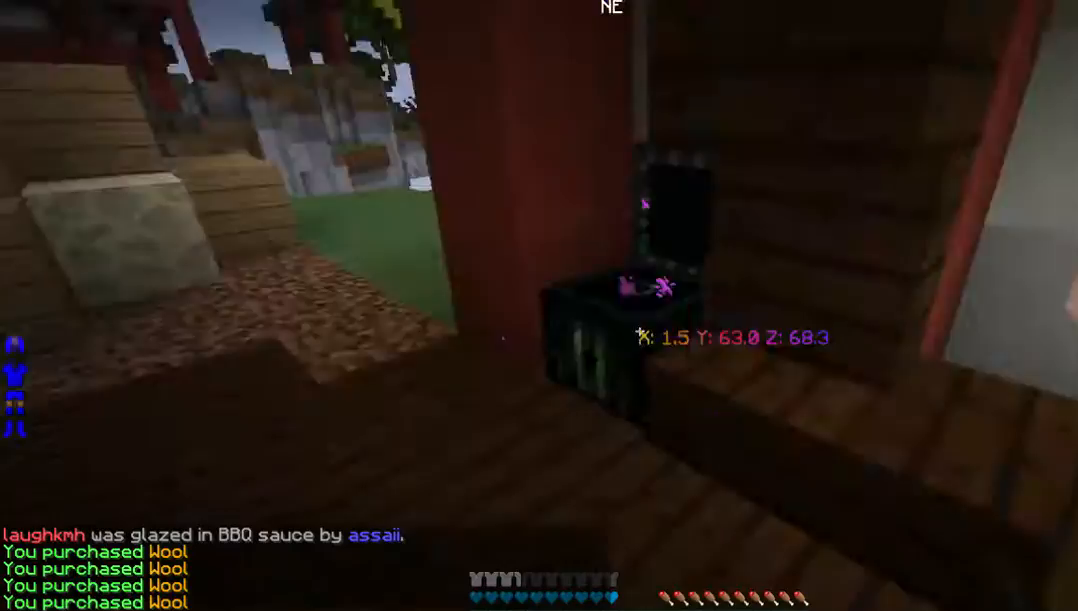
Gameplay with keyboard and mouse; each line is a JSON object with the keys and mouse buttons held at the frame after it. "events" lists presses ("down") and releases ("up") of "a", "d", "s", "w", "mouse_left" and "mouse_right" between this image and that frame as [ms after this image, input, new state], when the widget could be followed in between. "mouse_left", "mouse_right" = the "left", "right" buttons of the "mouse" list. No other keys are recorded. Fast repeated clicks can show as one long hold. Mouse movement is not recorded.
{"keys": [], "mouse": [], "events": []}
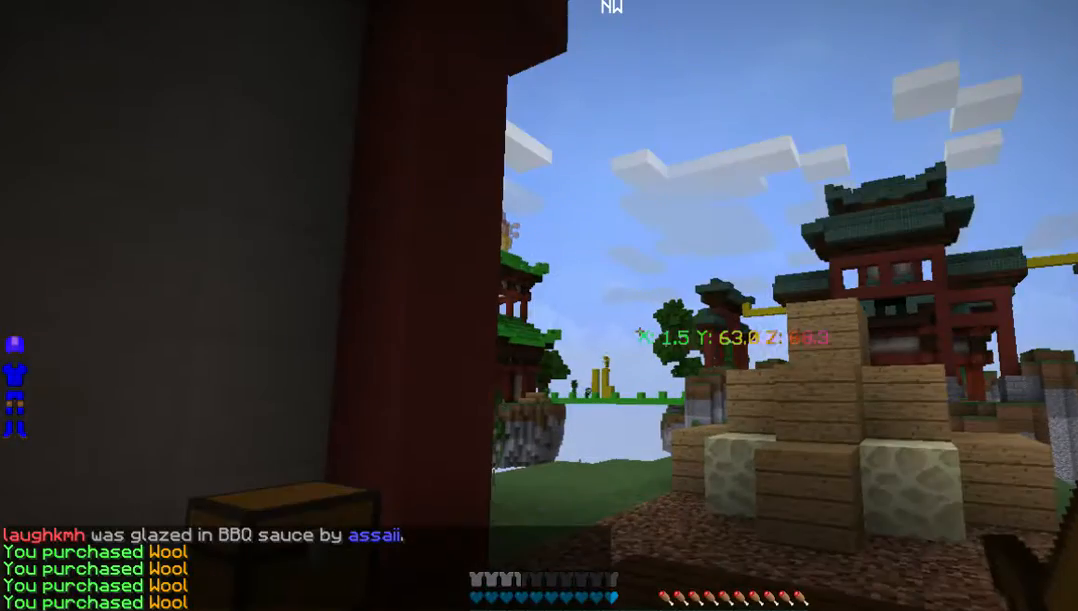
{"keys": [], "mouse": [], "events": []}
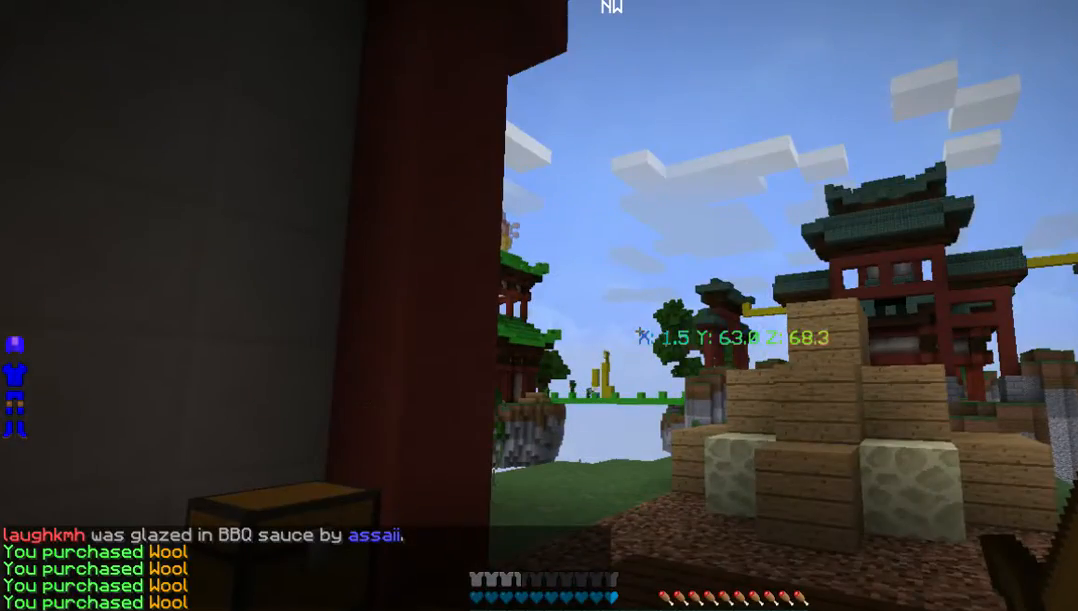
{"keys": ["w"], "mouse": [], "events": [[436, "w", "down"]]}
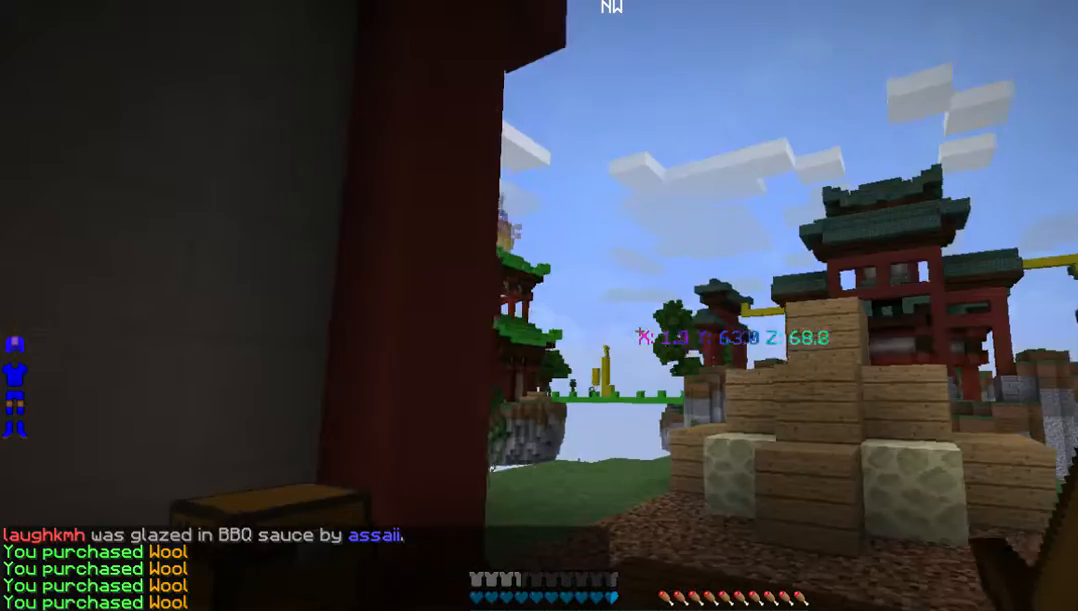
{"keys": ["w"], "mouse": [], "events": []}
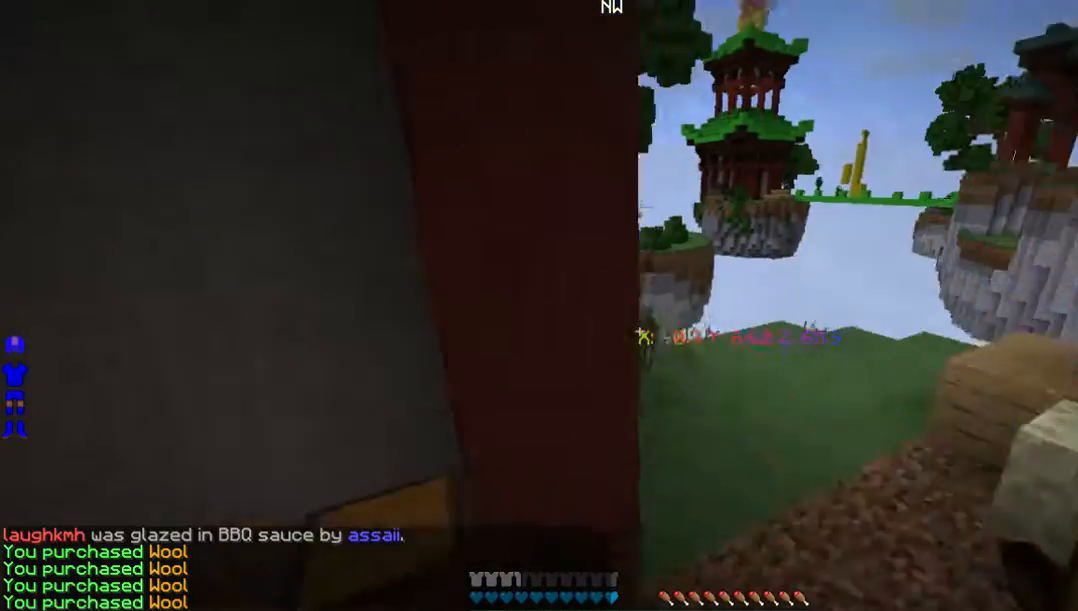
{"keys": ["w"], "mouse": [], "events": []}
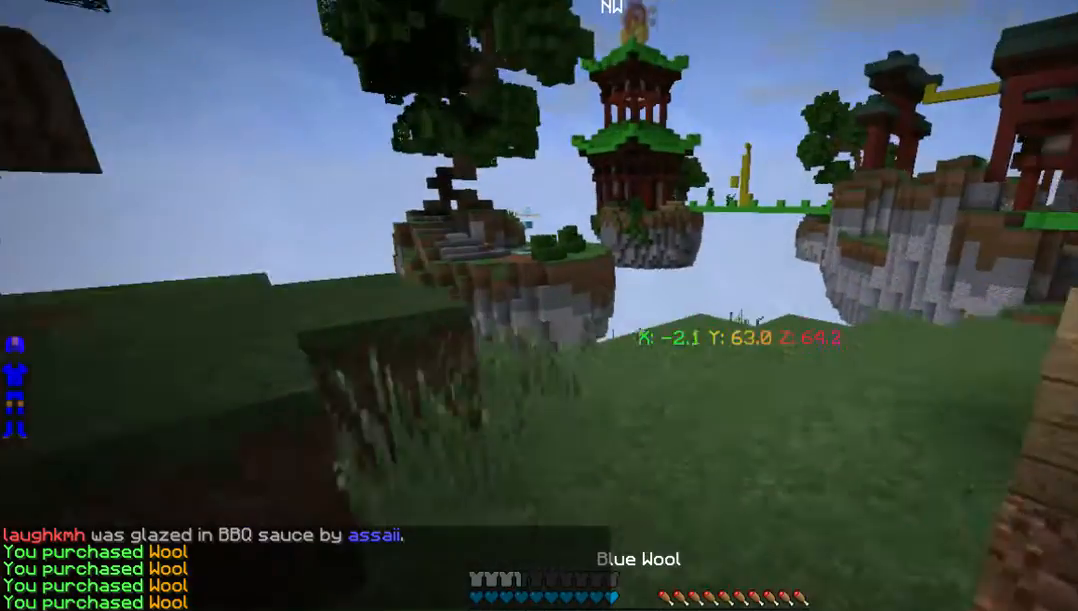
{"keys": ["w"], "mouse": [], "events": [[101, "d", "down"], [302, "d", "up"]]}
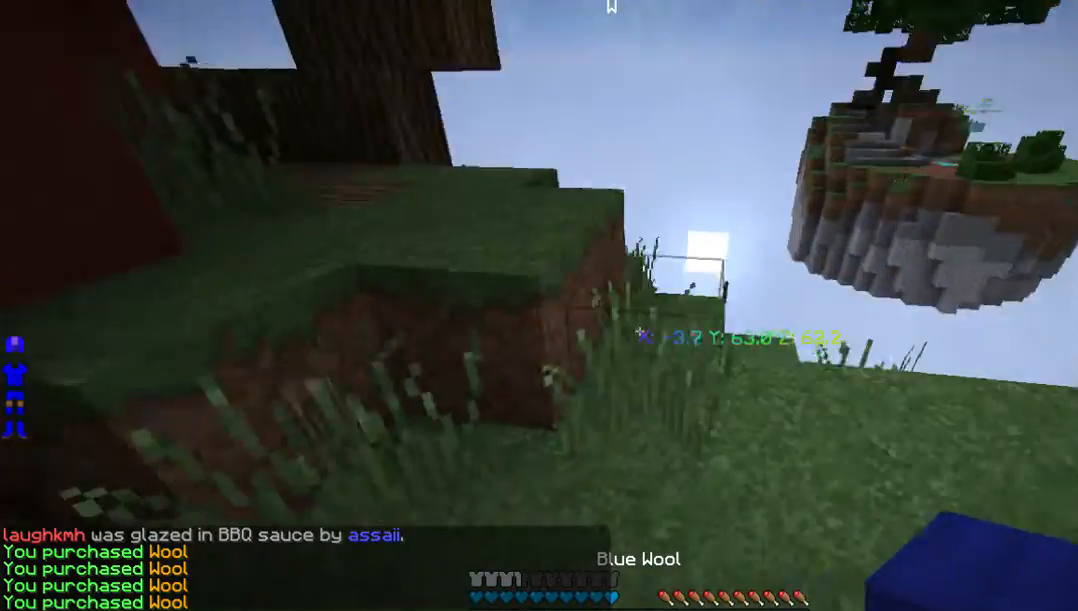
{"keys": ["w"], "mouse": [], "events": [[302, "w", "up"], [436, "w", "down"]]}
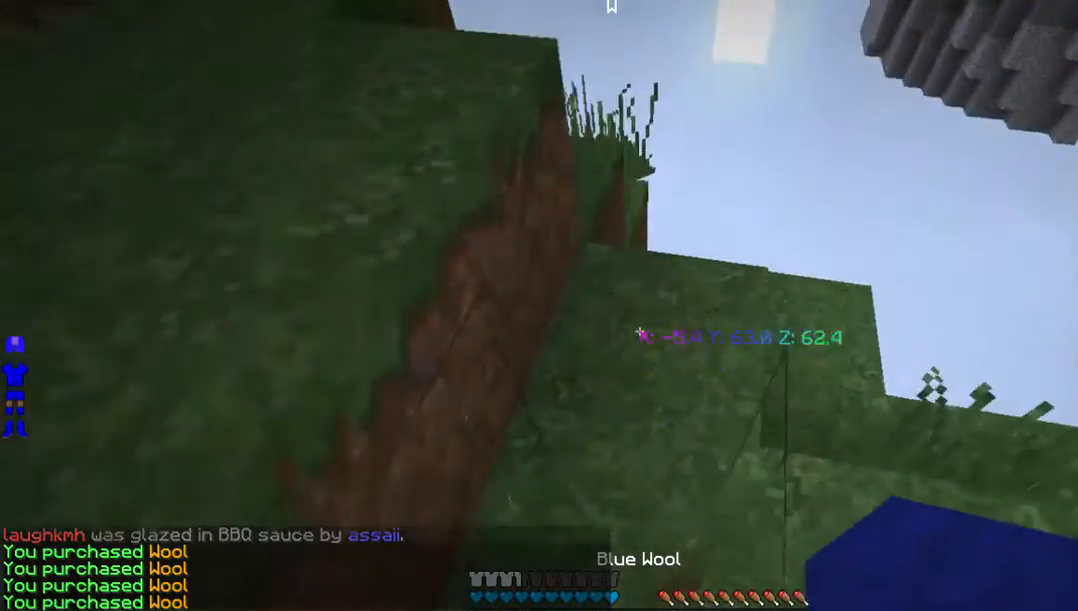
{"keys": ["w"], "mouse": [], "events": []}
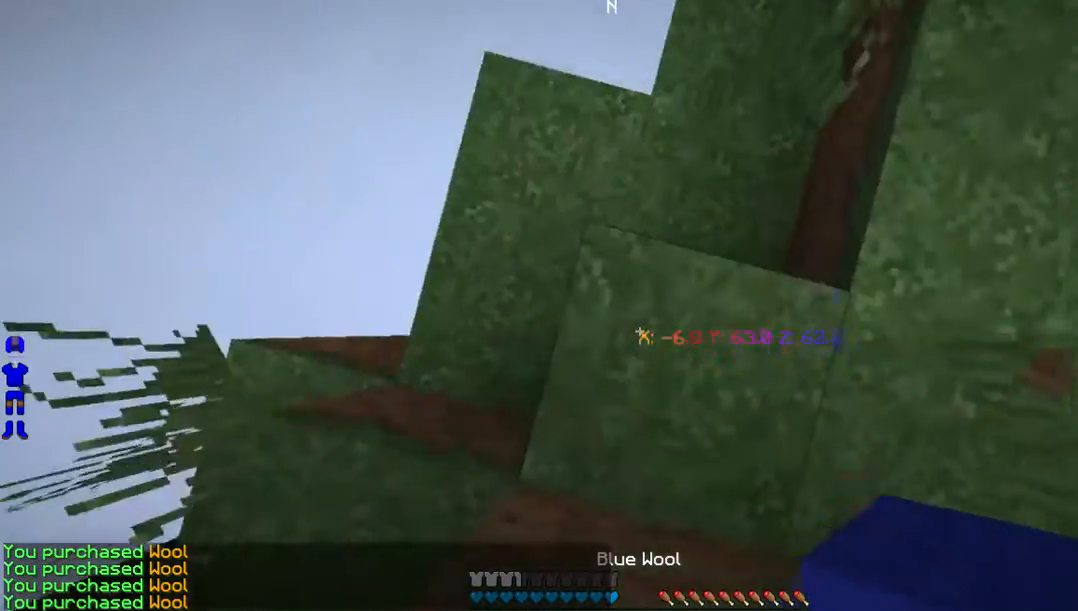
{"keys": ["a"], "mouse": [], "events": [[469, "w", "up"], [503, "a", "down"]]}
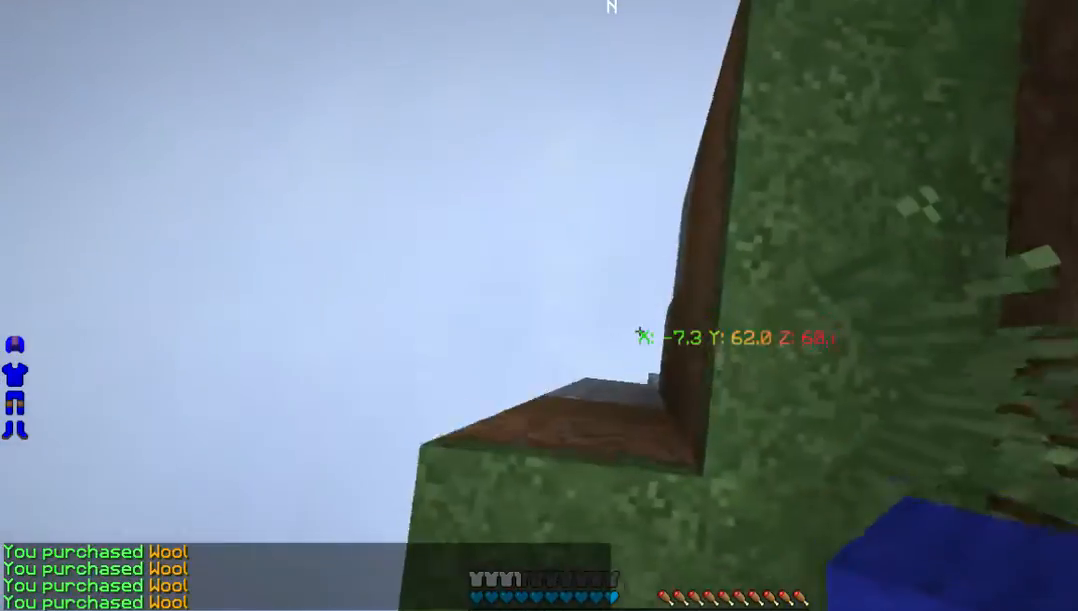
{"keys": ["s"], "mouse": [], "events": [[235, "a", "up"], [469, "s", "down"]]}
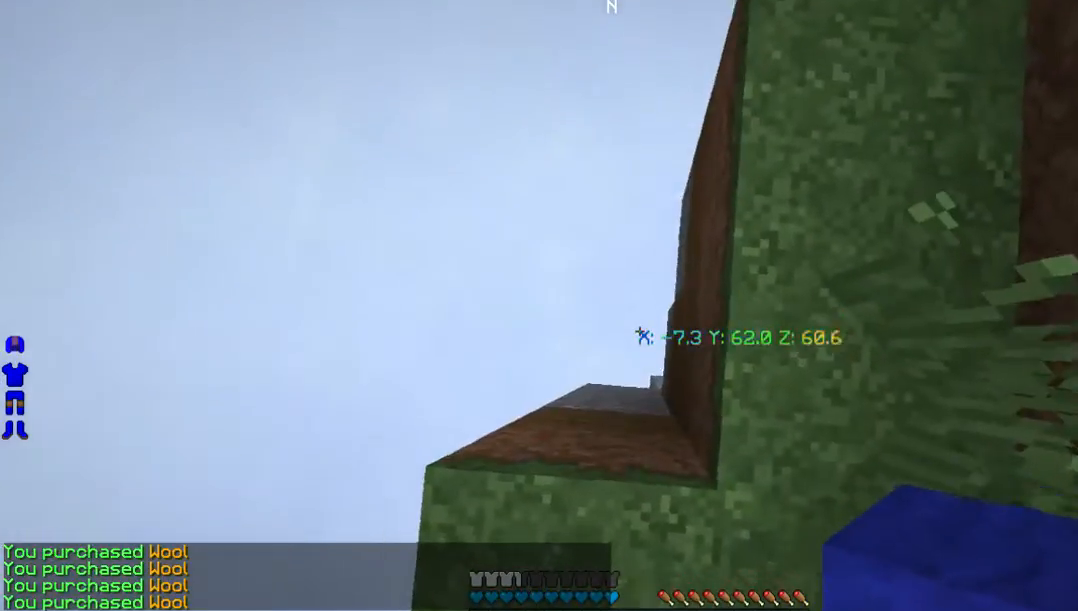
{"keys": ["w"], "mouse": [], "events": [[201, "a", "down"], [402, "a", "up"], [436, "s", "up"], [469, "w", "down"]]}
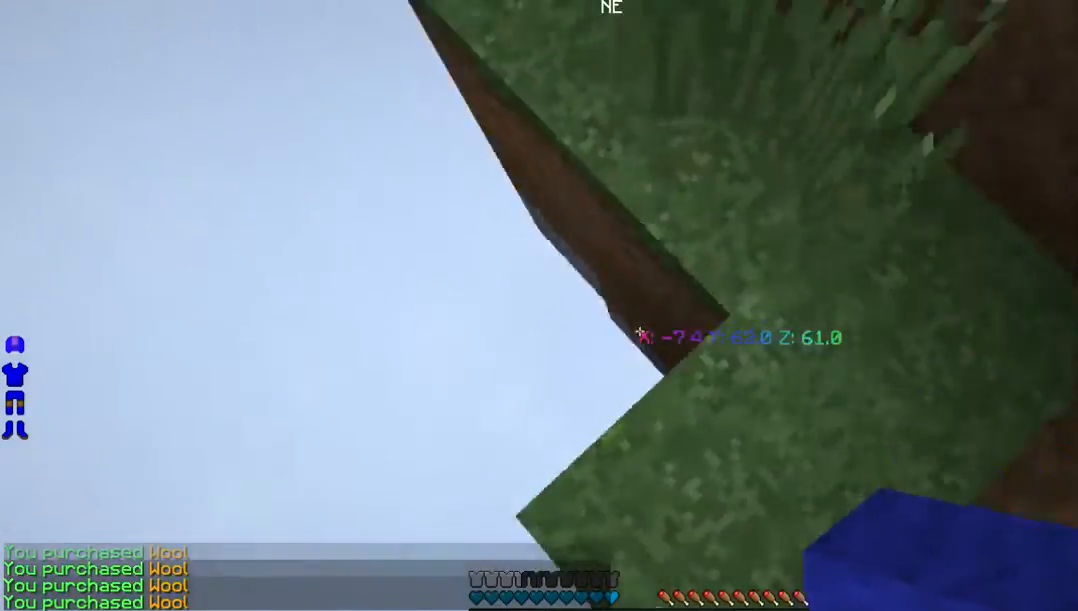
{"keys": ["w"], "mouse": [], "events": []}
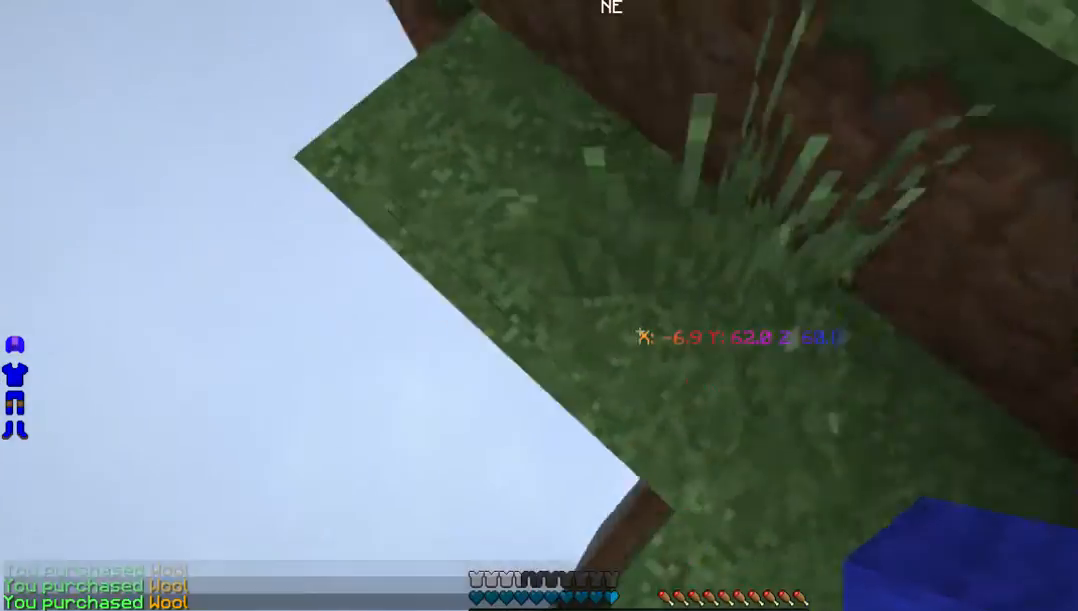
{"keys": ["a"], "mouse": [], "events": [[470, "w", "up"], [503, "a", "down"]]}
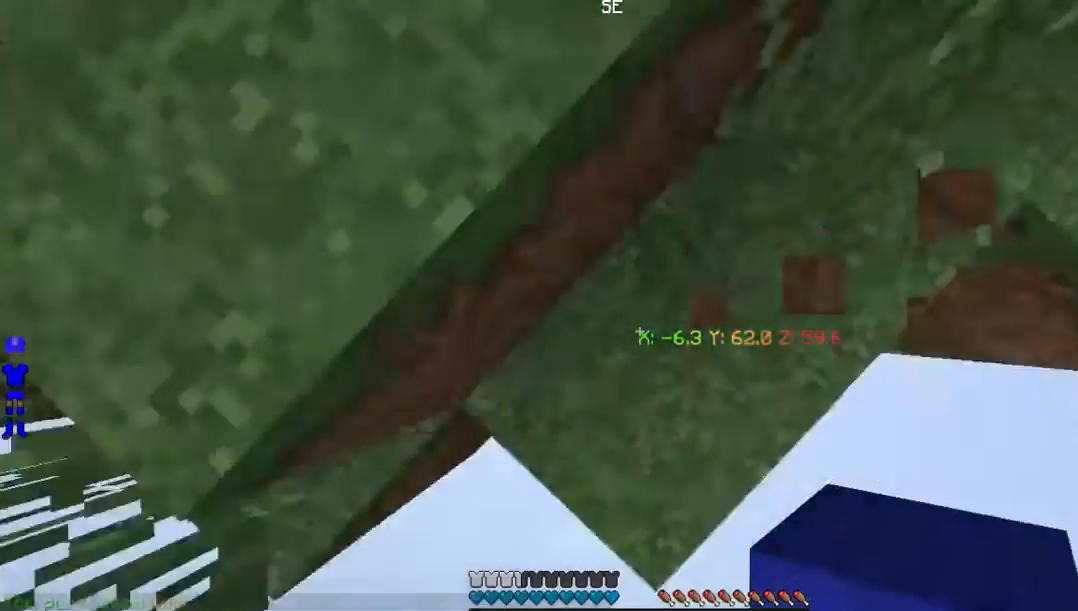
{"keys": ["d", "s"], "mouse": [], "events": [[101, "s", "down"], [268, "a", "up"], [336, "d", "down"]]}
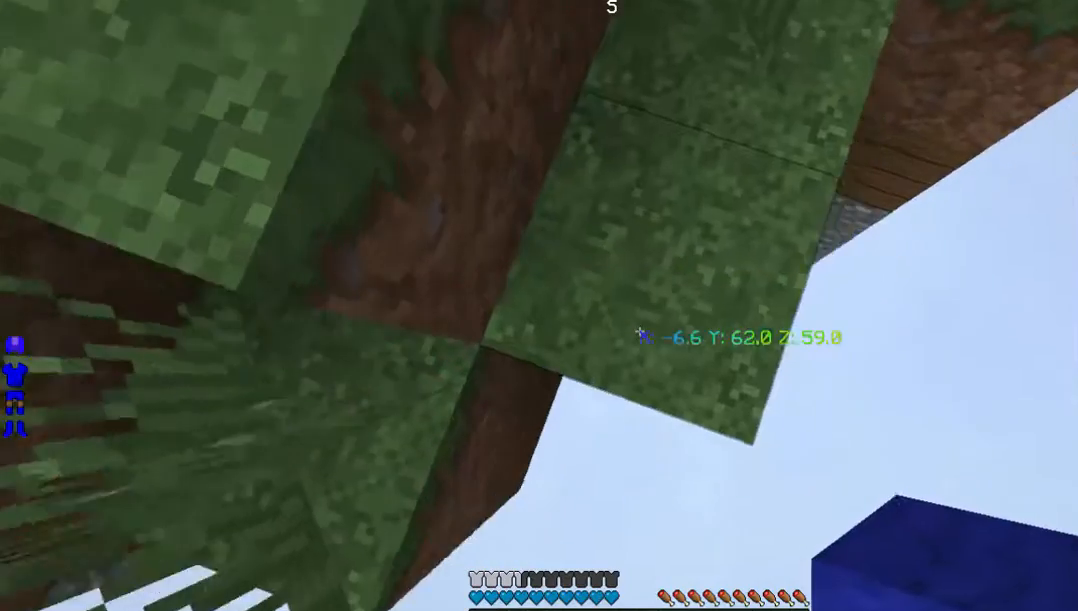
{"keys": ["d", "s"], "mouse": [], "events": [[67, "s", "up"], [369, "s", "down"]]}
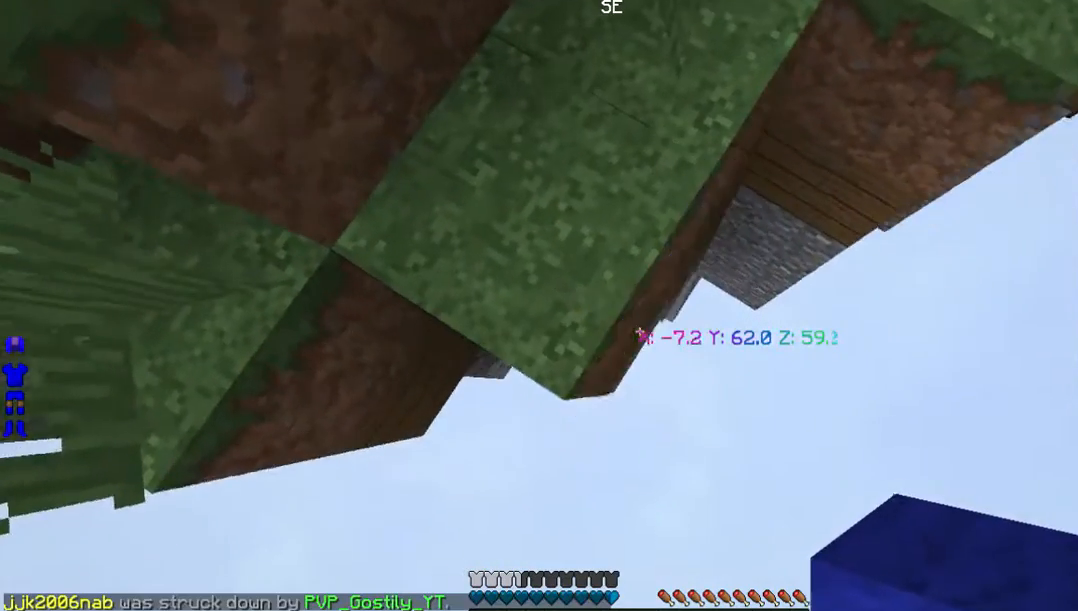
{"keys": [], "mouse": [], "events": [[134, "s", "up"], [269, "d", "up"]]}
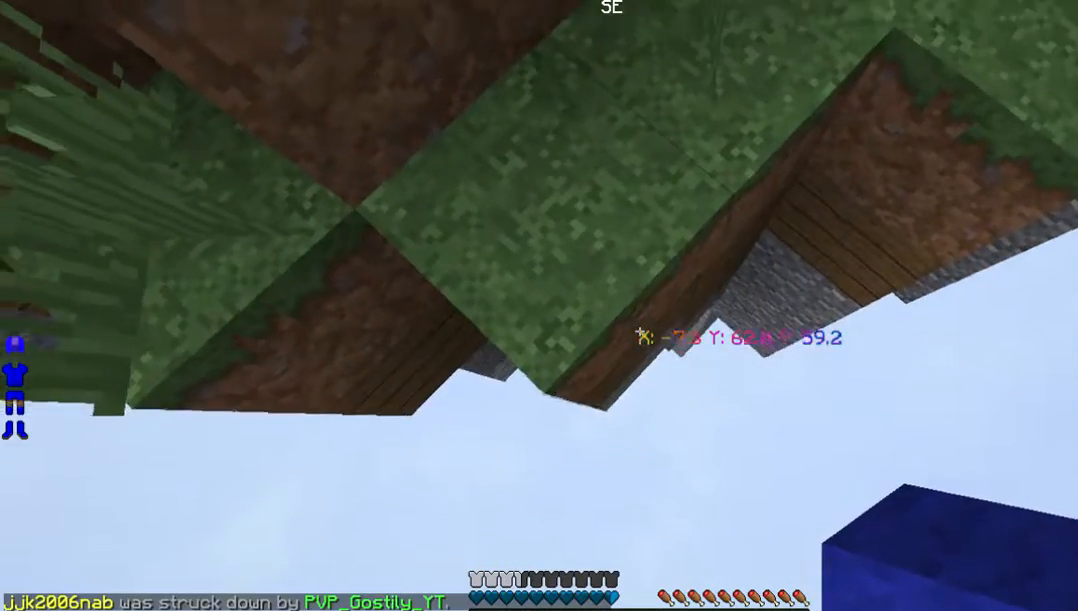
{"keys": ["d", "s"], "mouse": [], "events": [[135, "w", "down"], [302, "w", "up"], [369, "s", "down"], [436, "d", "down"]]}
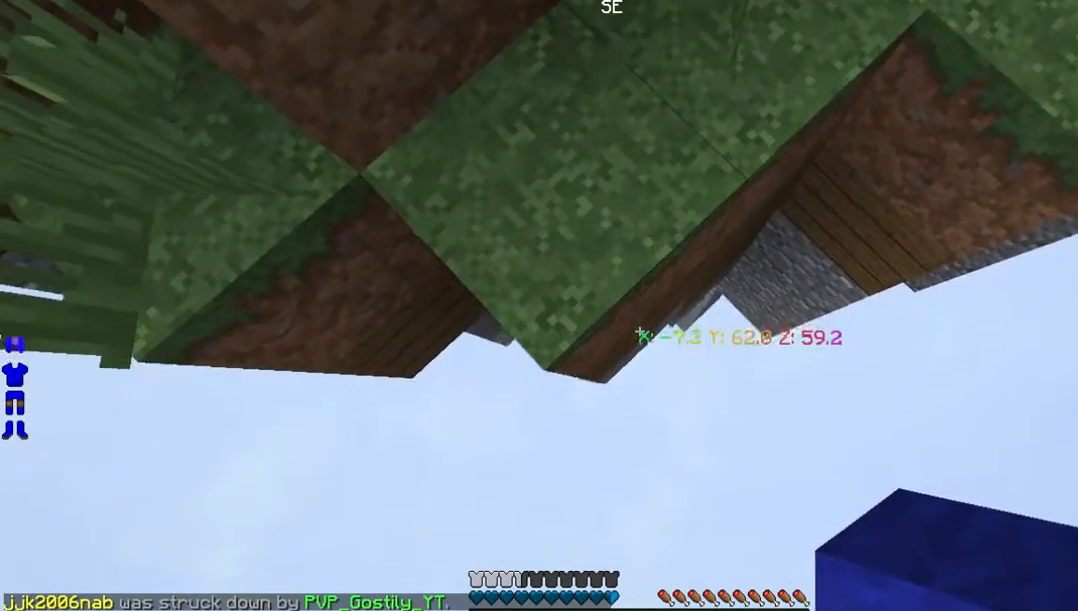
{"keys": ["d"], "mouse": [], "events": [[336, "s", "up"]]}
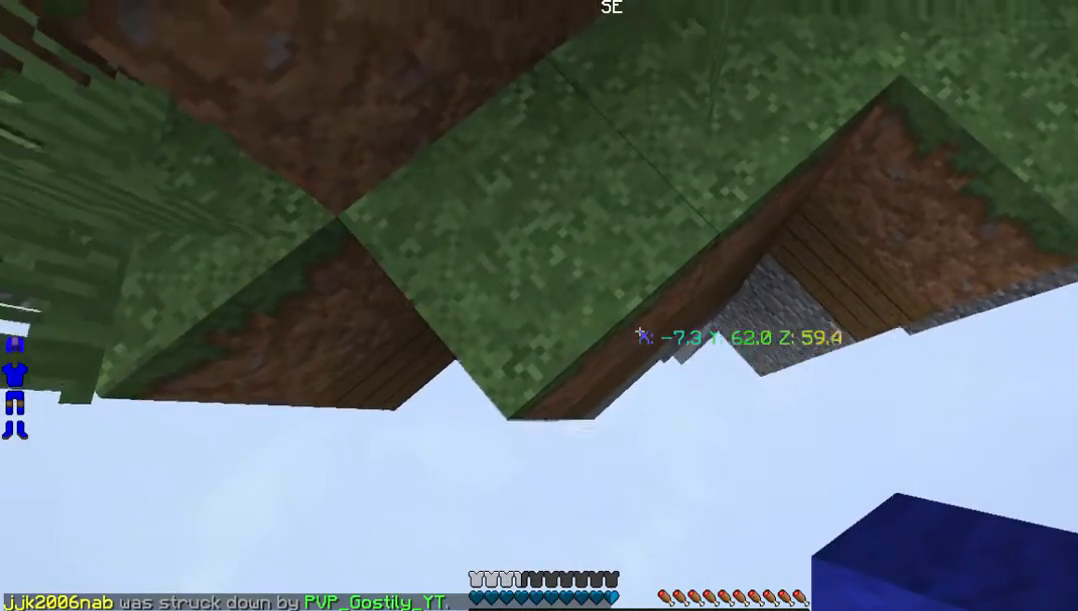
{"keys": ["a", "s"], "mouse": [], "events": [[67, "w", "down"], [168, "w", "up"], [235, "d", "up"], [268, "a", "down"], [302, "s", "down"]]}
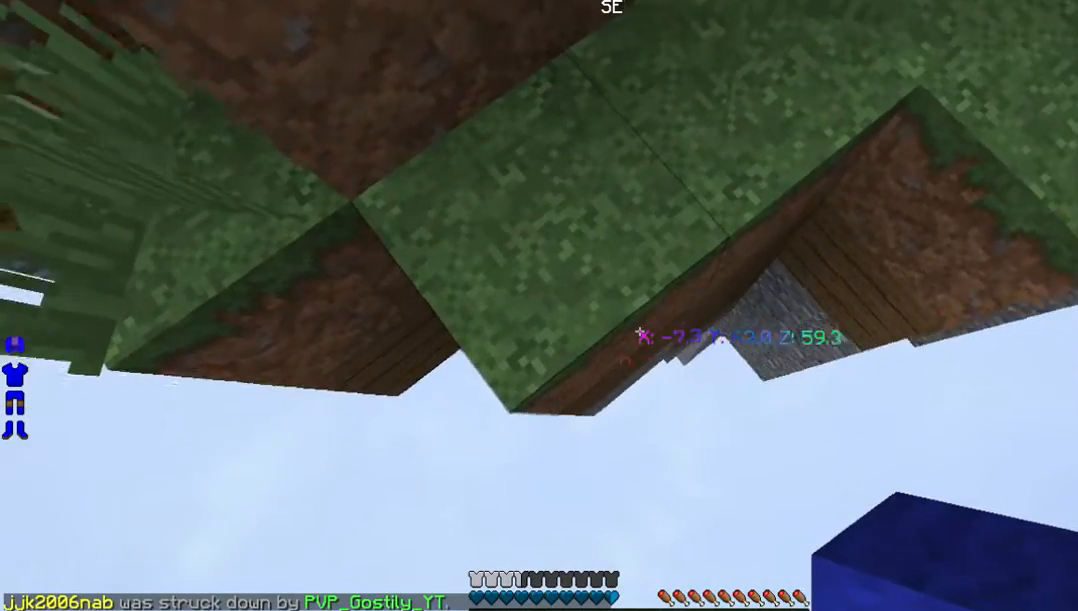
{"keys": [], "mouse": [], "events": [[134, "a", "up"], [168, "s", "up"]]}